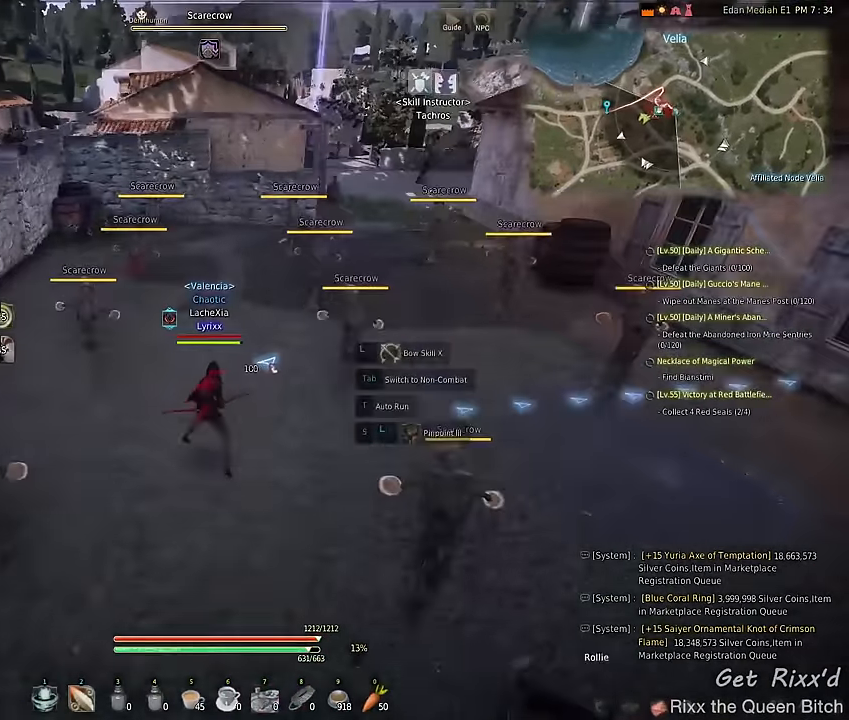
Gameplay with keyboard and mouse; each line is a JSON object with the keys and mouse buttons held at the frame after it. "events" lists presses ("down") and releases ("up") of "1", "2", "3", "4", "5", "a", "alt", "c", "ctrl", "d", "e", "f", "q", "r", "s", "shift", "space", "tab", "v", "w", "x", "z", "mouse_left", "mouse_wheel" and "mouse_right" between this image and that frame as [ms after this image, input, new state], when the widget could be followed in between. "mouse_left", "mouse_wheel", "mouse_right" = the "left", "wheel", "right" buttons of the "mouse" list. No other keys are recorded. "wheel" means that the mouse wheel is clicked or scrolled. Mouse movement is not recorded.
{"keys": [], "mouse": [], "events": []}
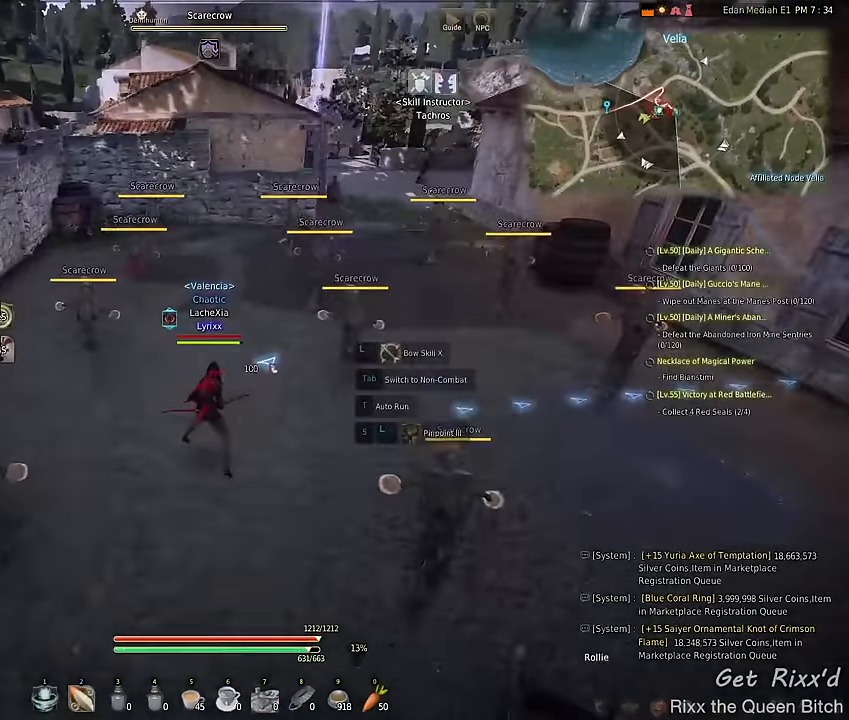
{"keys": [], "mouse": [], "events": []}
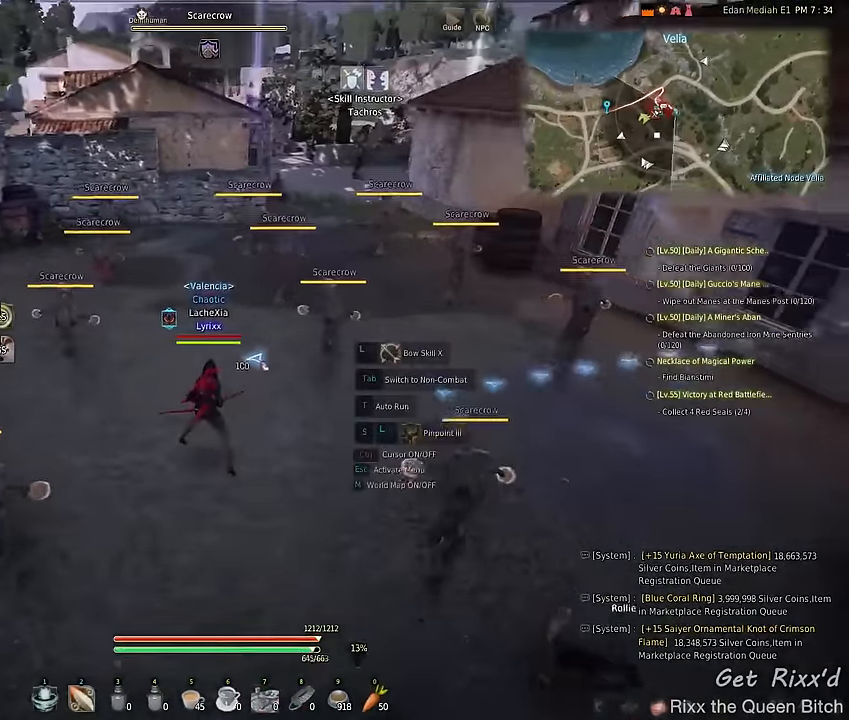
{"keys": [], "mouse": [], "events": []}
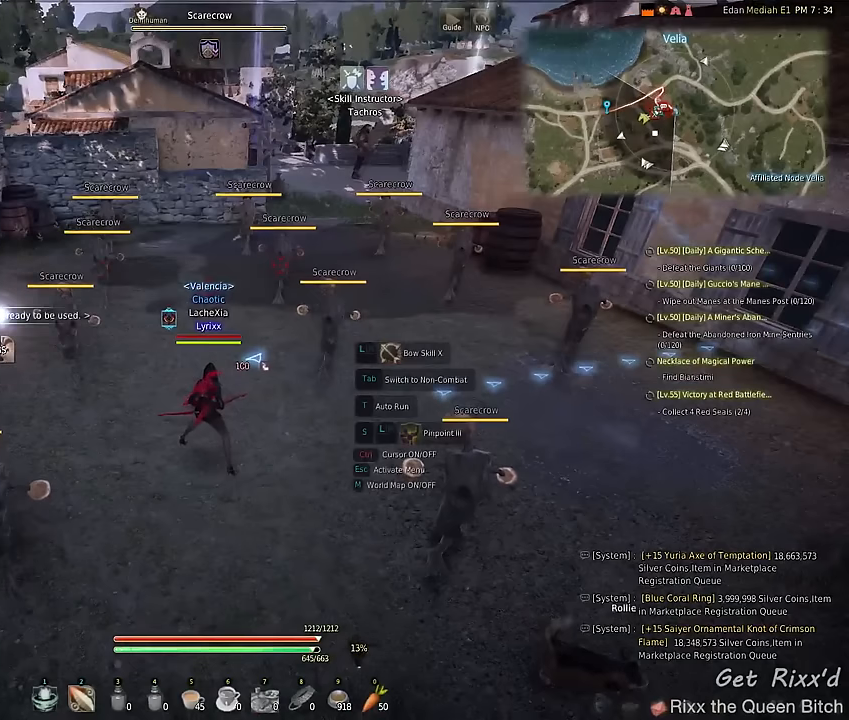
{"keys": [], "mouse": [], "events": []}
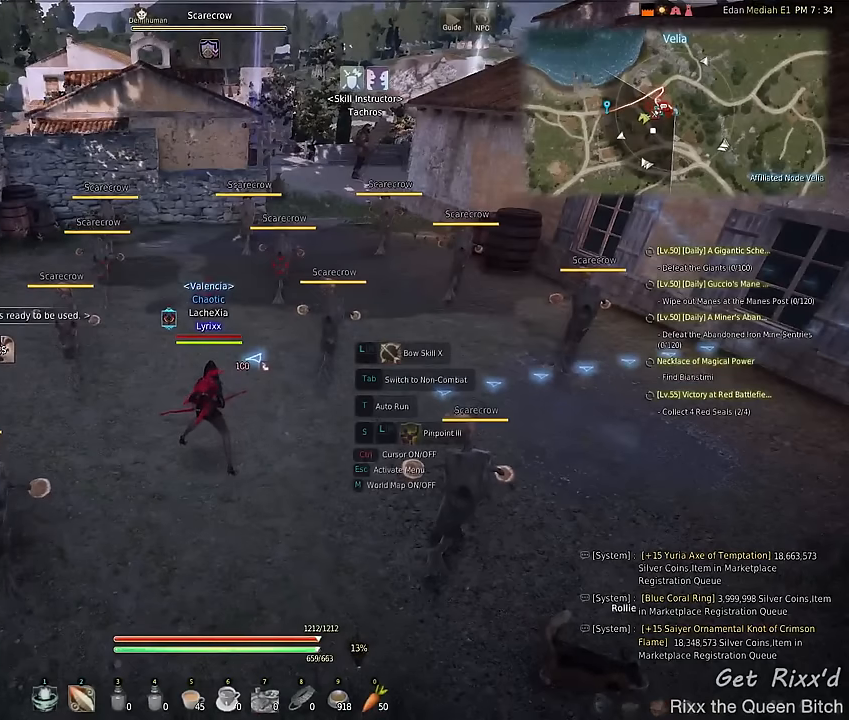
{"keys": [], "mouse": [], "events": [[67, "alt", "down"], [200, "tab", "down"], [300, "alt", "up"], [334, "tab", "up"]]}
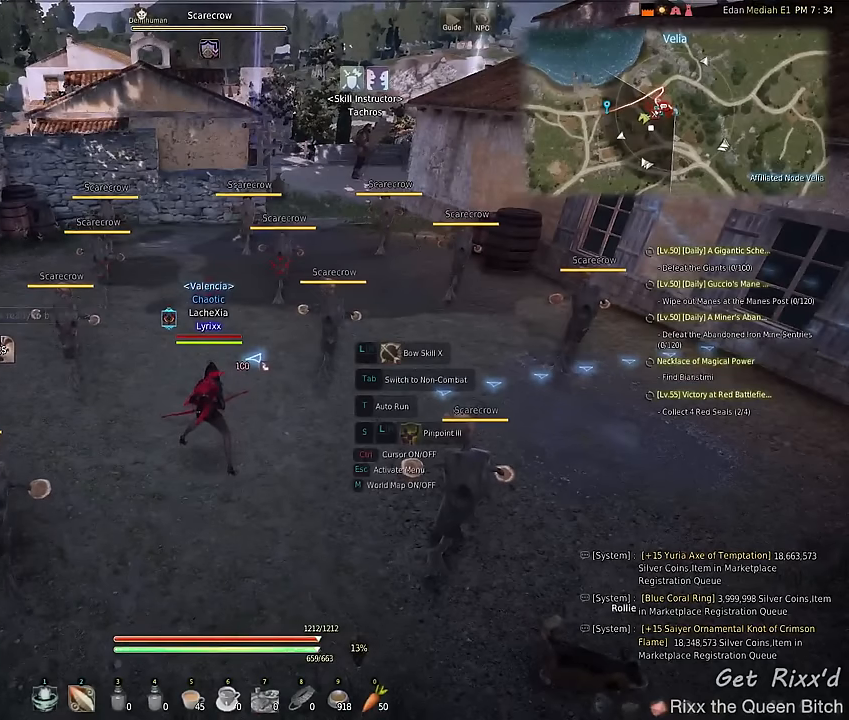
{"keys": [], "mouse": [], "events": []}
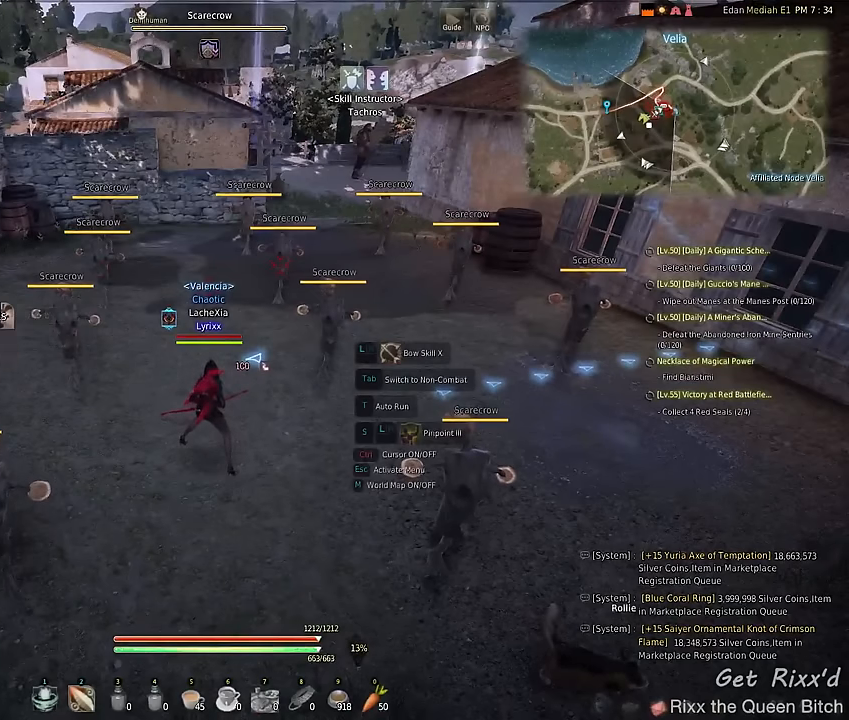
{"keys": [], "mouse": [], "events": [[167, "mouse_left", "down"], [267, "mouse_left", "up"]]}
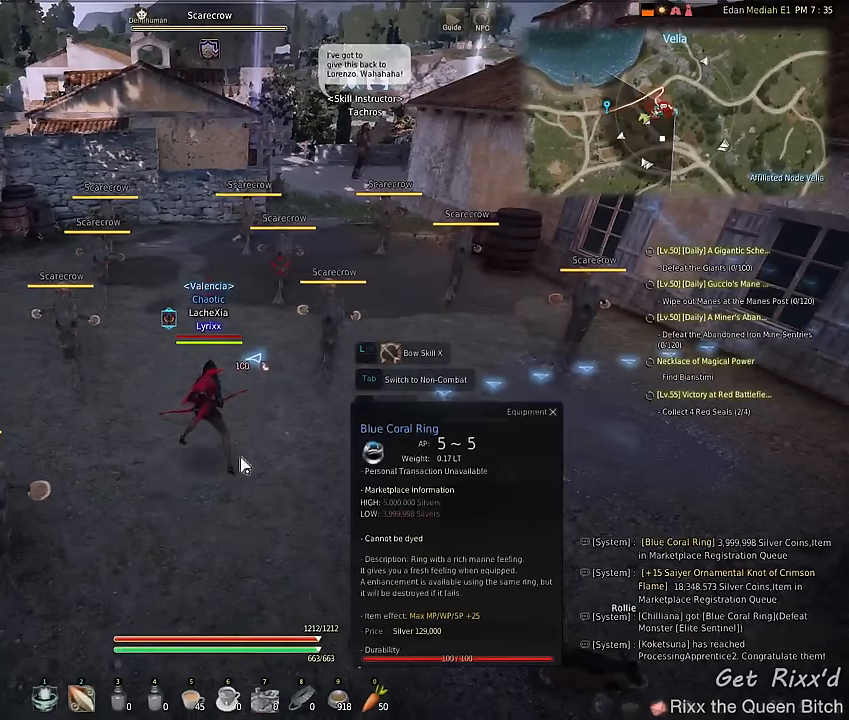
{"keys": [], "mouse": [], "events": []}
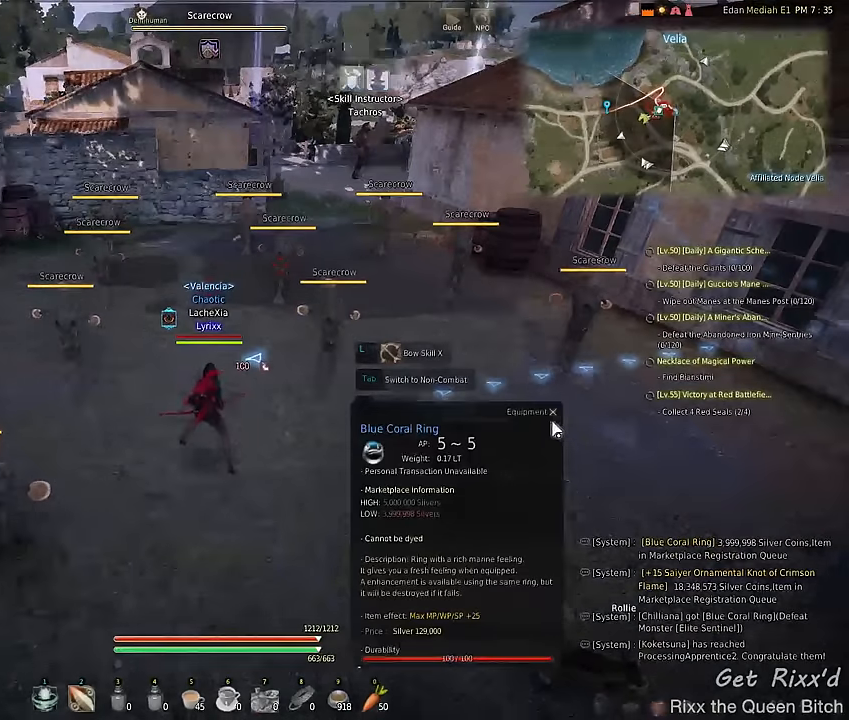
{"keys": [], "mouse": [], "events": [[234, "mouse_left", "down"], [300, "mouse_left", "up"]]}
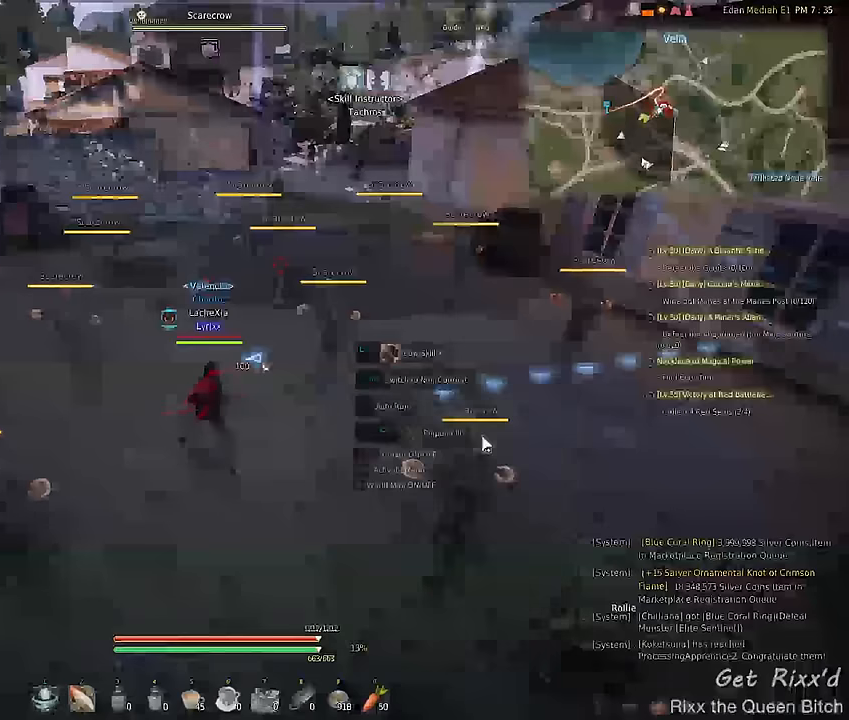
{"keys": [], "mouse": [], "events": []}
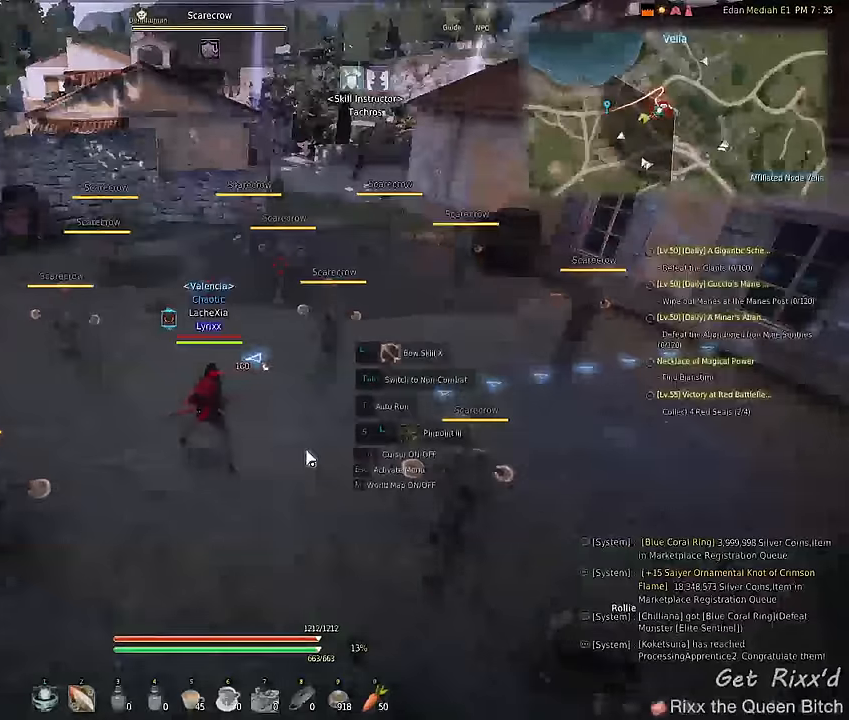
{"keys": ["d"], "mouse": [], "events": [[134, "a", "down"], [267, "s", "down"], [300, "a", "up"], [367, "d", "down"], [500, "s", "up"]]}
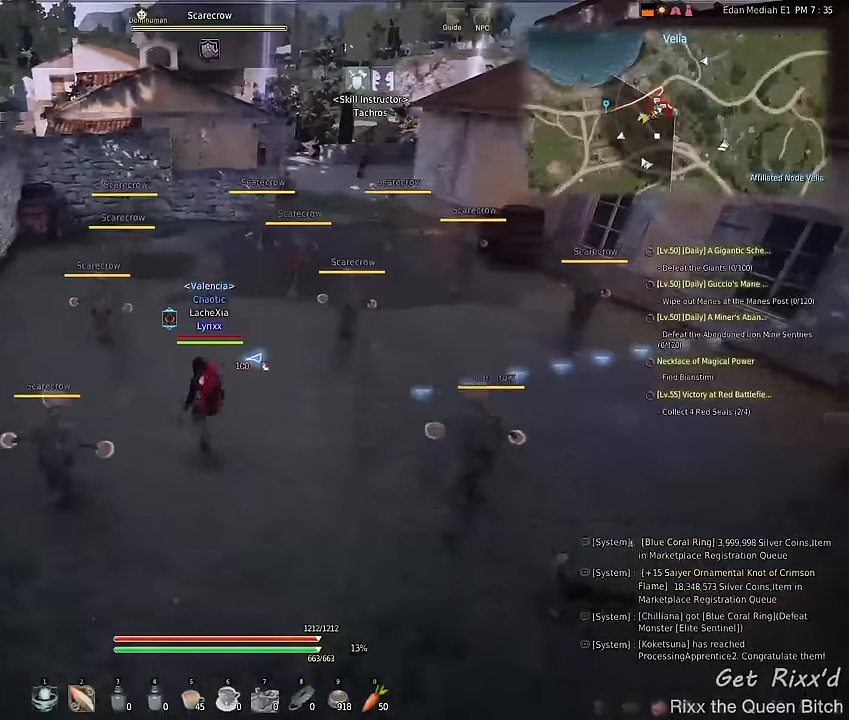
{"keys": [], "mouse": [], "events": [[100, "d", "up"]]}
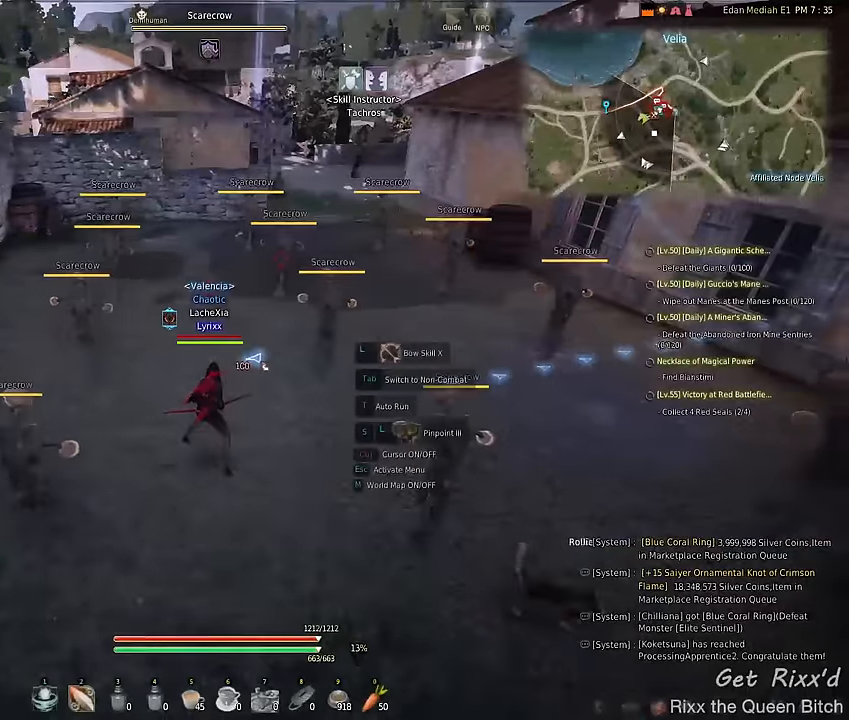
{"keys": [], "mouse": [], "events": []}
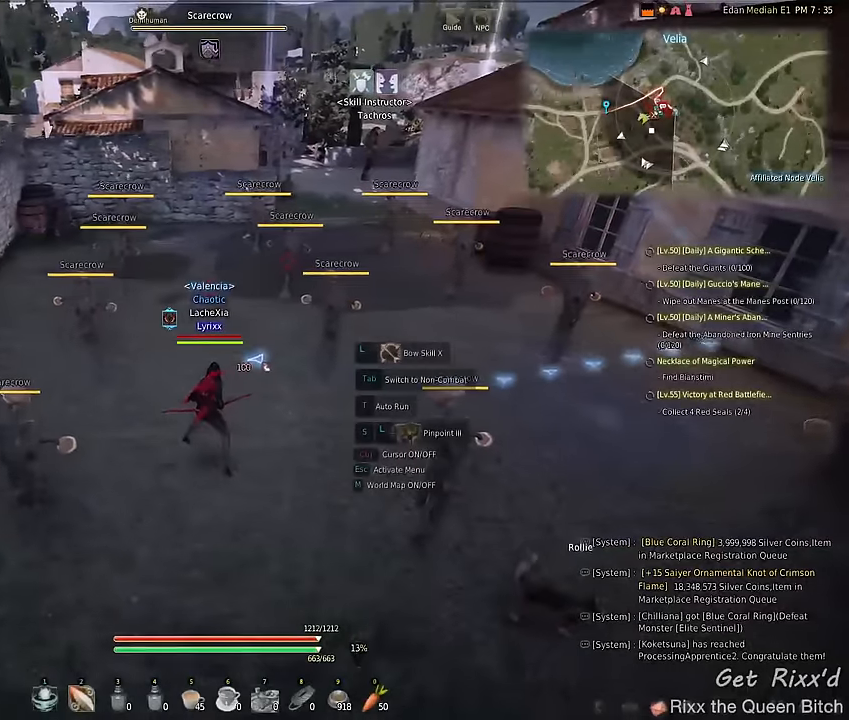
{"keys": [], "mouse": [], "events": []}
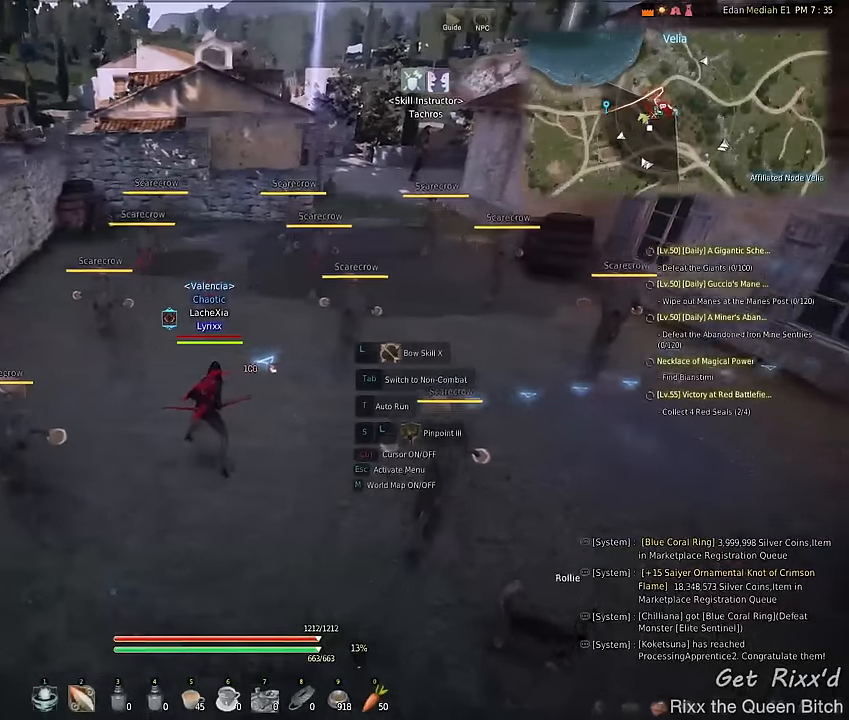
{"keys": [], "mouse": [], "events": []}
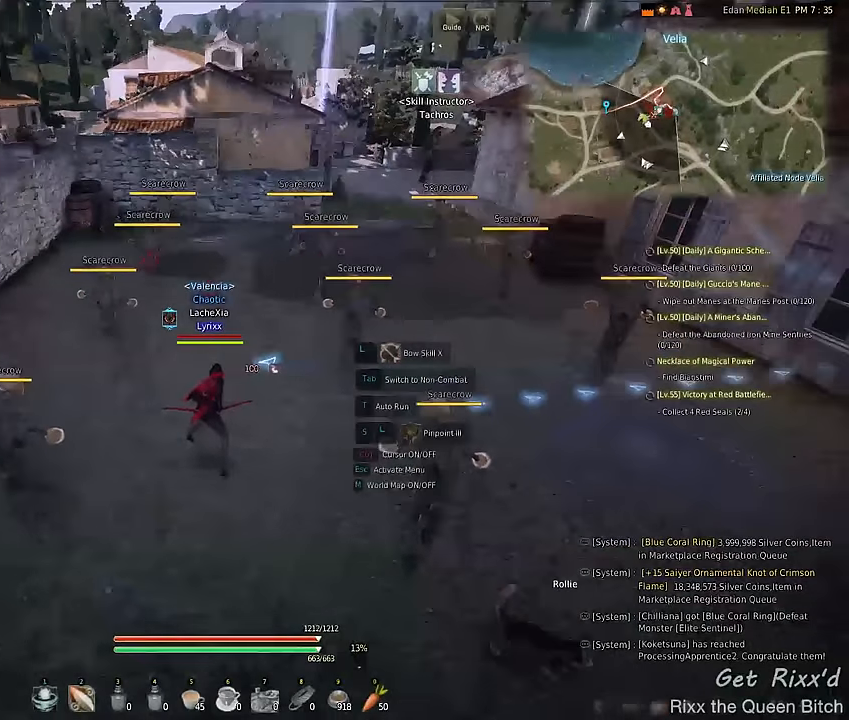
{"keys": [], "mouse": [], "events": []}
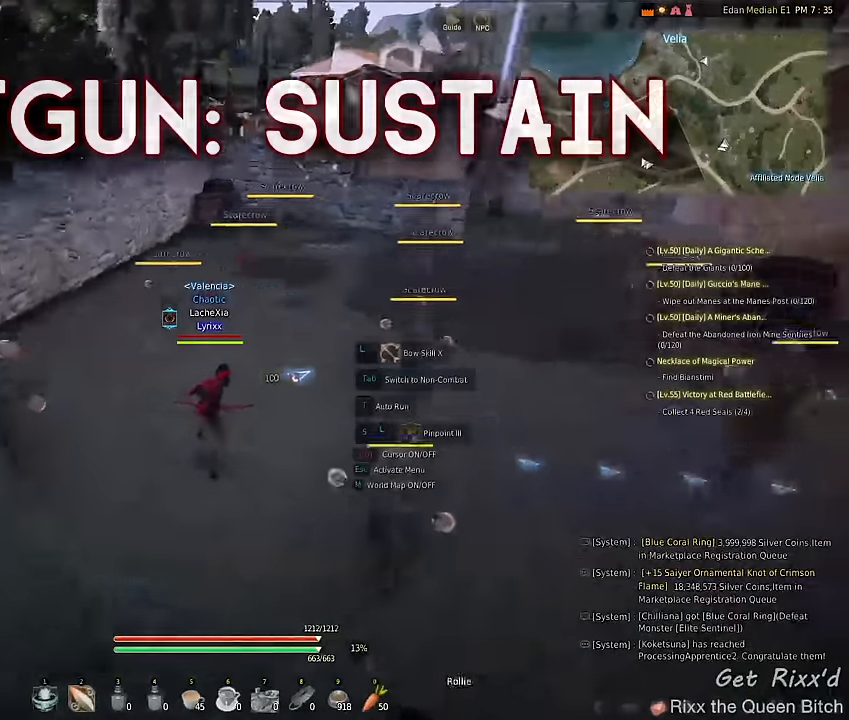
{"keys": ["d", "space"], "mouse": ["left"], "events": [[67, "d", "down"], [134, "f", "down"], [267, "d", "up"], [267, "space", "down"], [300, "f", "up"], [434, "d", "down"], [500, "mouse_left", "down"]]}
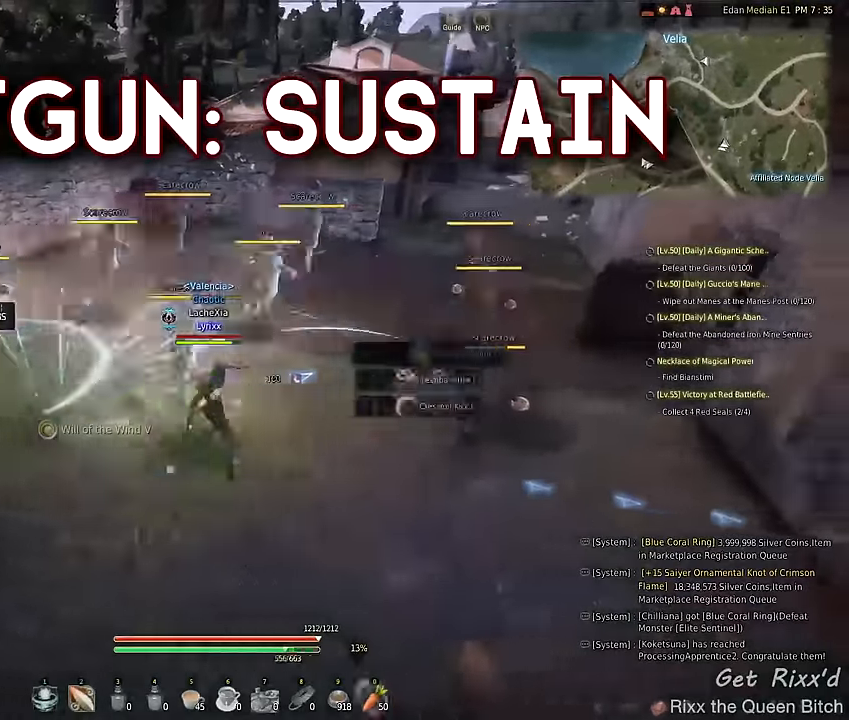
{"keys": ["d", "space", "w"], "mouse": ["left"], "events": [[67, "w", "down"]]}
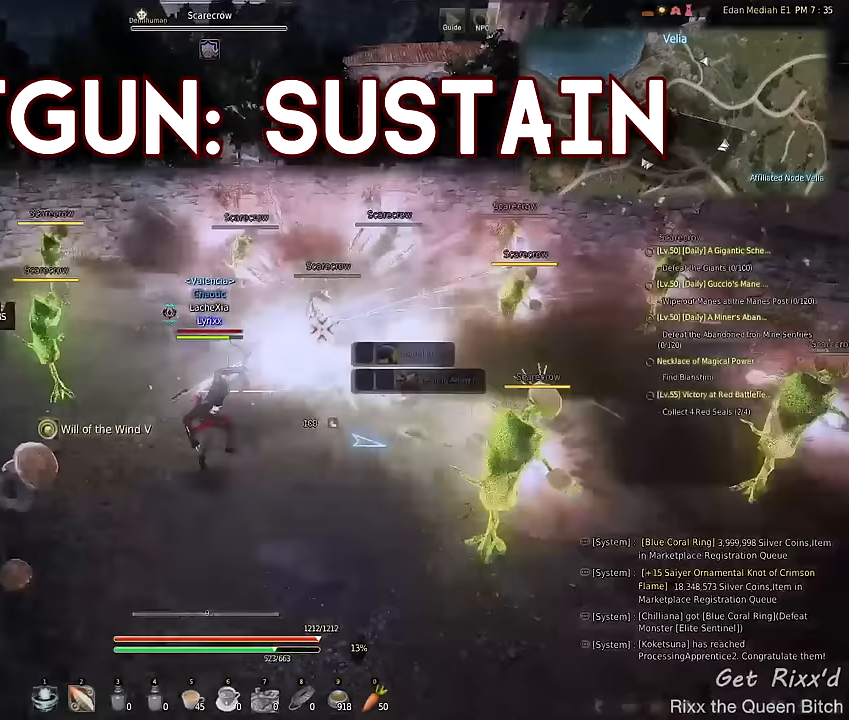
{"keys": ["d", "space", "w"], "mouse": ["left"], "events": []}
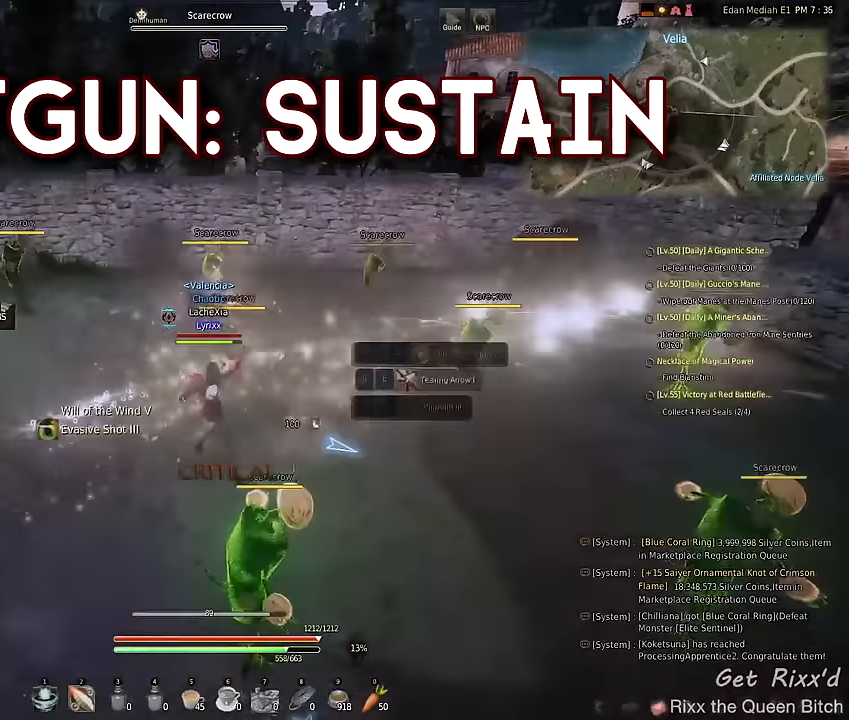
{"keys": ["d", "space", "w"], "mouse": ["left"], "events": []}
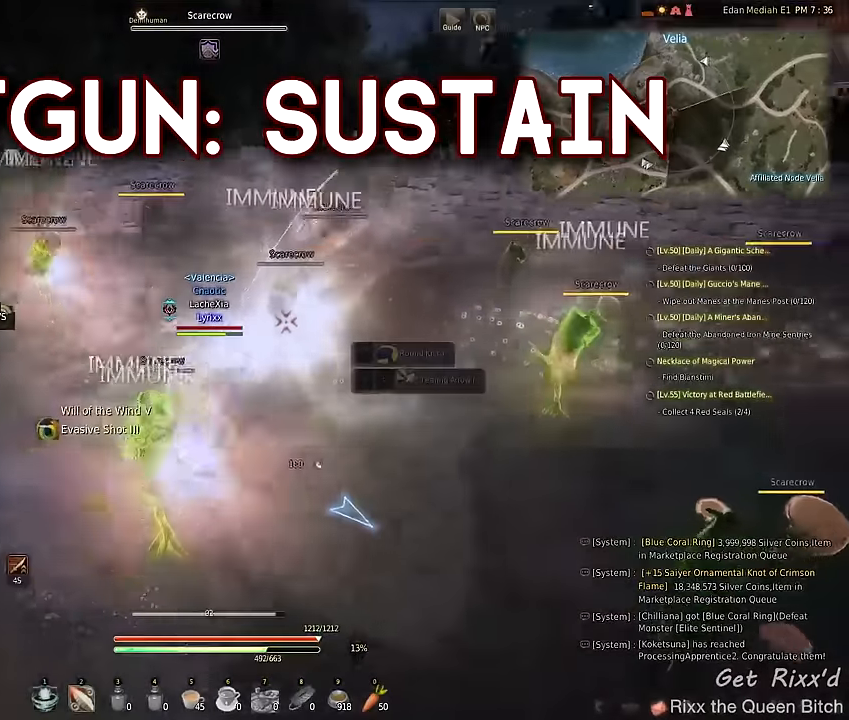
{"keys": ["d", "space", "w"], "mouse": ["left"], "events": []}
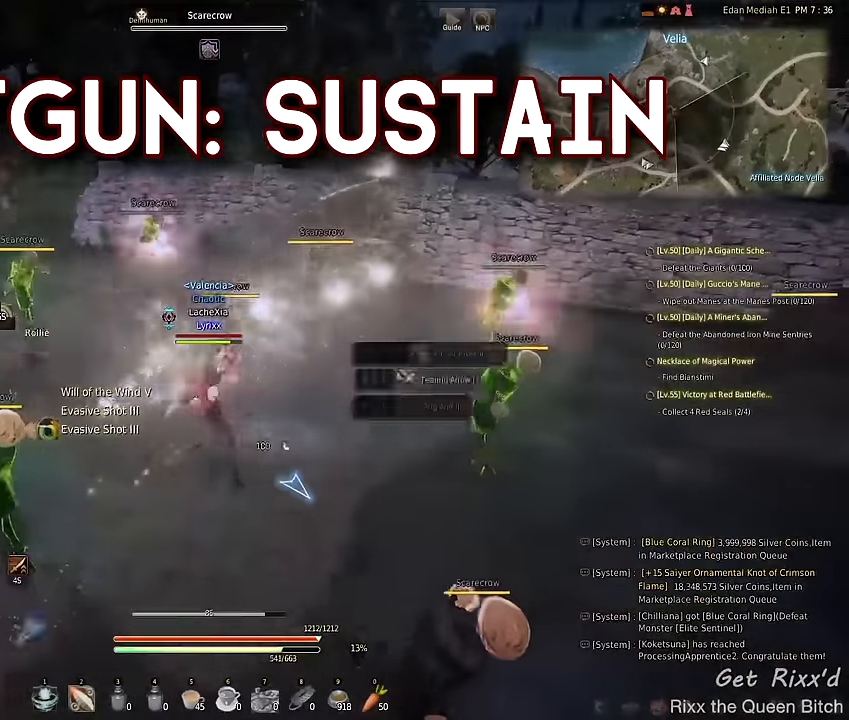
{"keys": ["d", "space", "w"], "mouse": ["left"], "events": []}
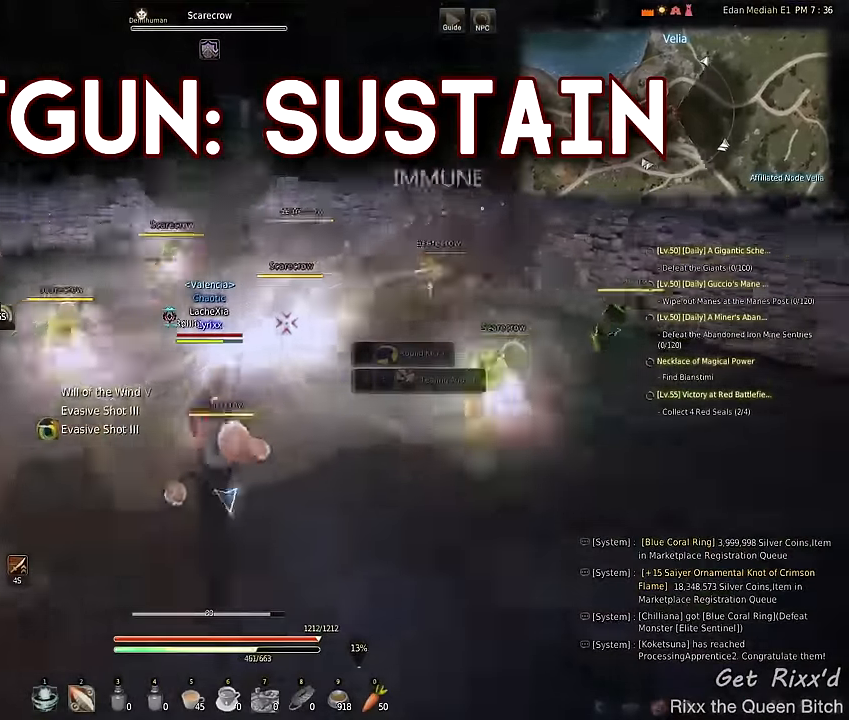
{"keys": ["d", "space", "w"], "mouse": ["left"], "events": []}
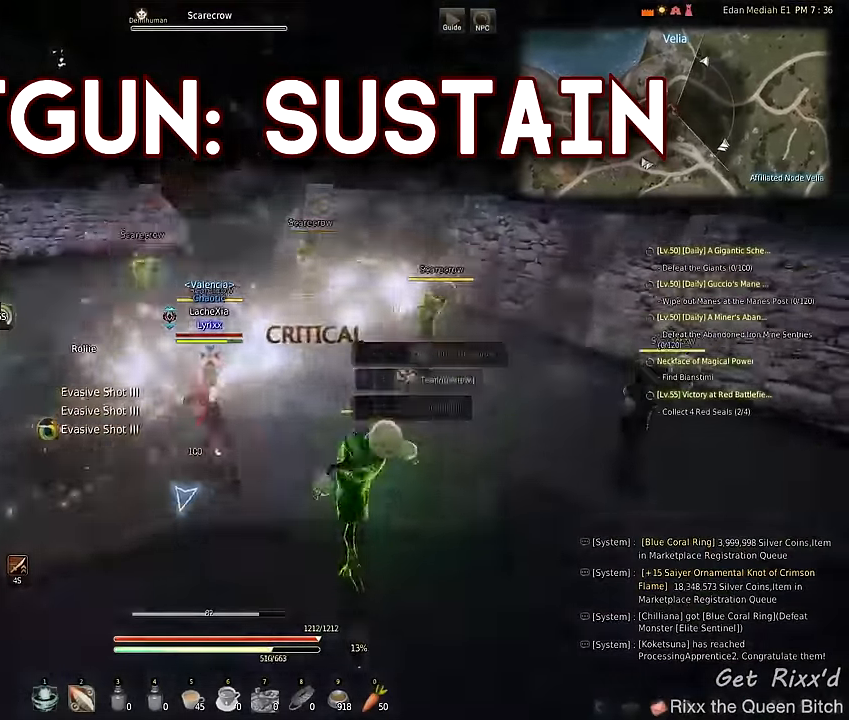
{"keys": ["d", "space", "w"], "mouse": ["left"], "events": []}
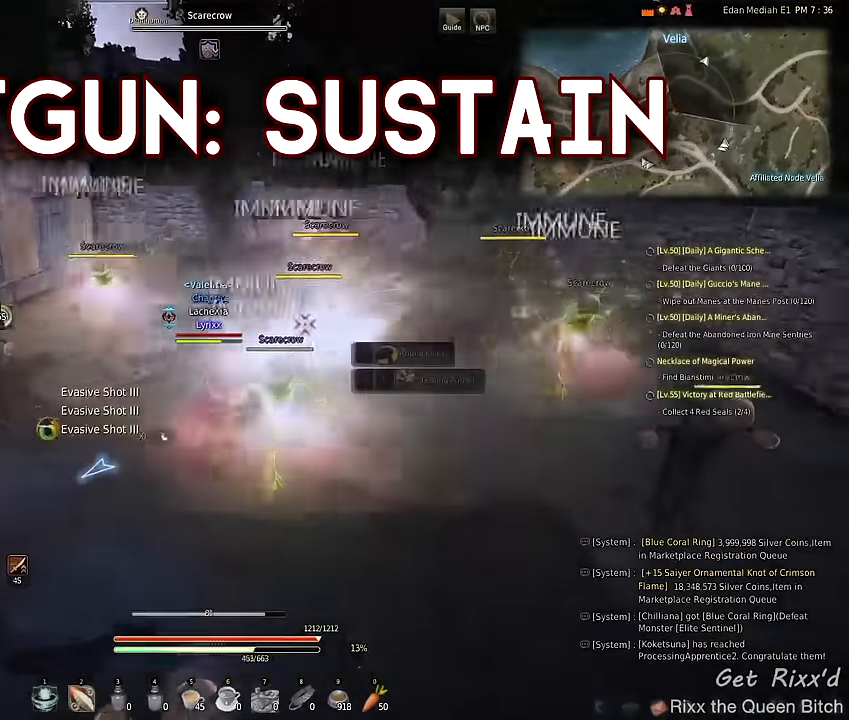
{"keys": ["d", "space", "w"], "mouse": ["left"], "events": []}
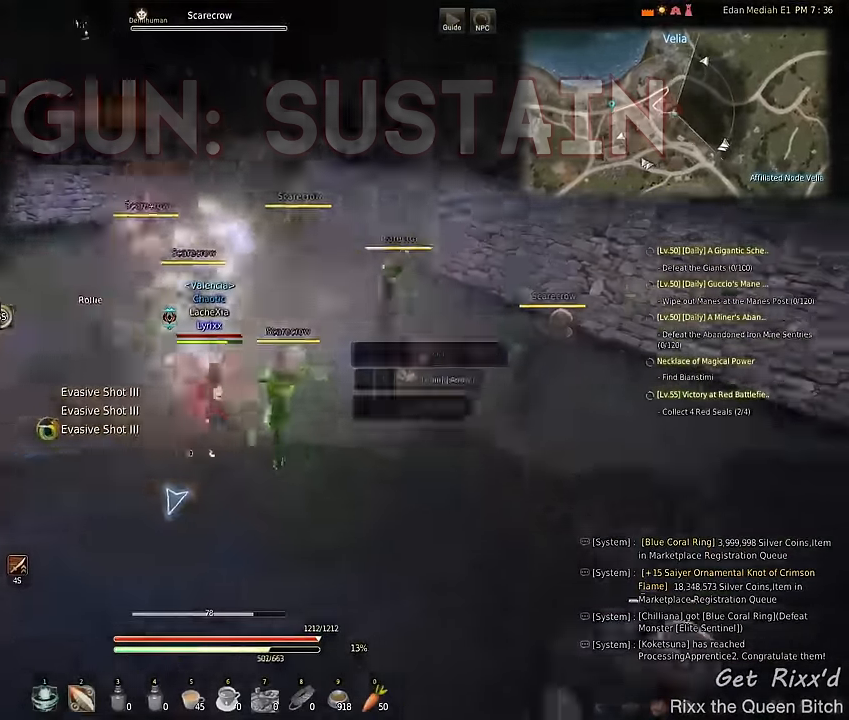
{"keys": ["a", "space", "w"], "mouse": ["left"], "events": [[300, "d", "up"], [334, "a", "down"]]}
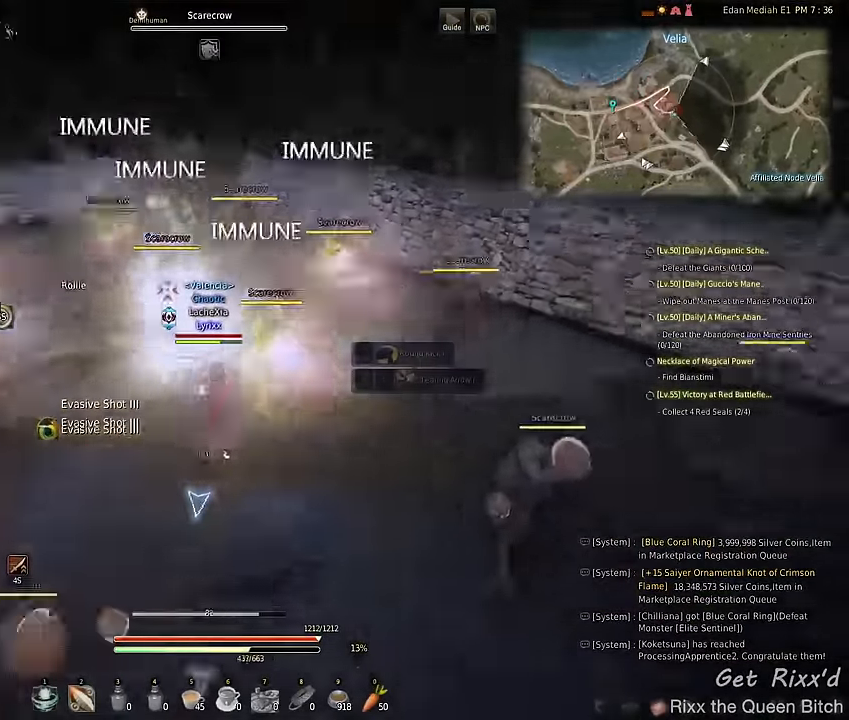
{"keys": ["a", "space", "w"], "mouse": ["left"], "events": []}
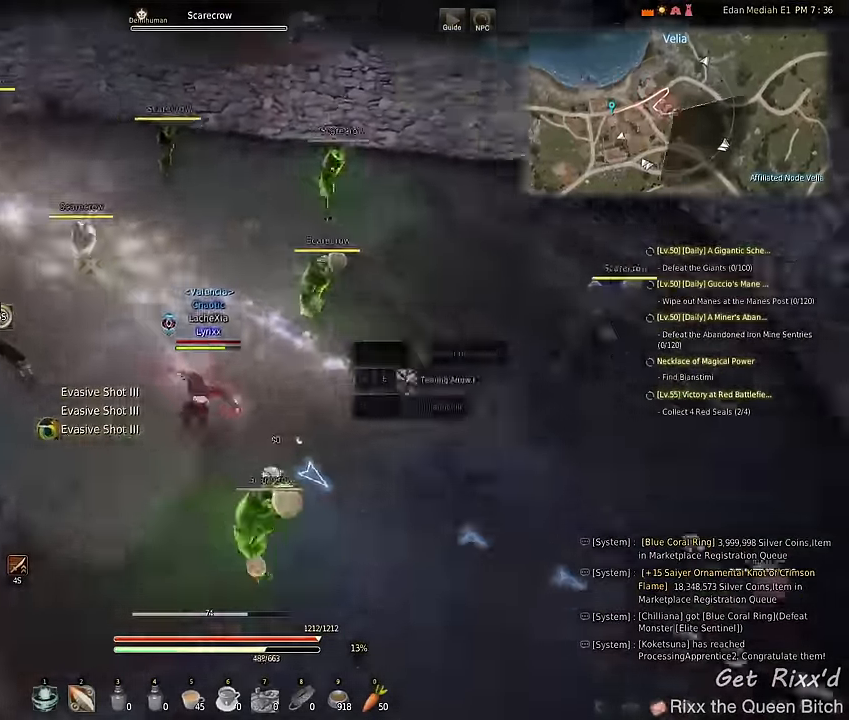
{"keys": ["a", "space", "w"], "mouse": ["left"], "events": []}
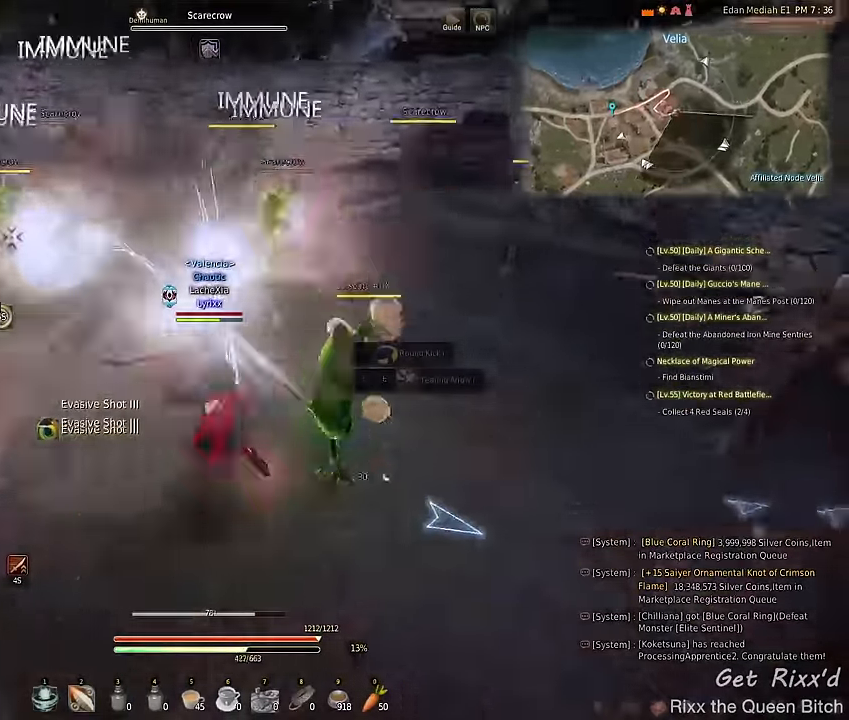
{"keys": ["a", "space", "w"], "mouse": ["left"], "events": []}
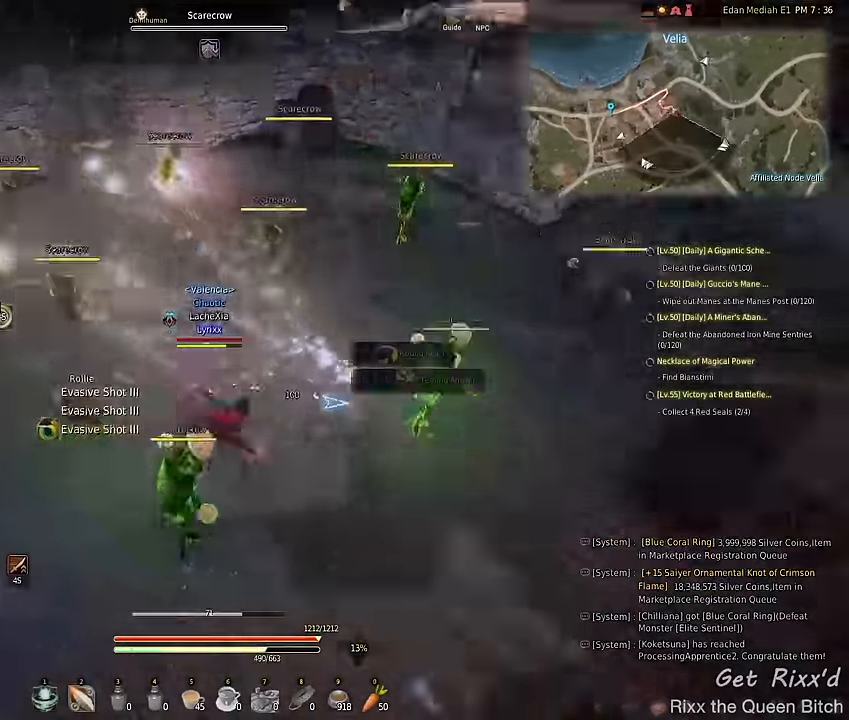
{"keys": ["a", "space", "w"], "mouse": ["left"], "events": []}